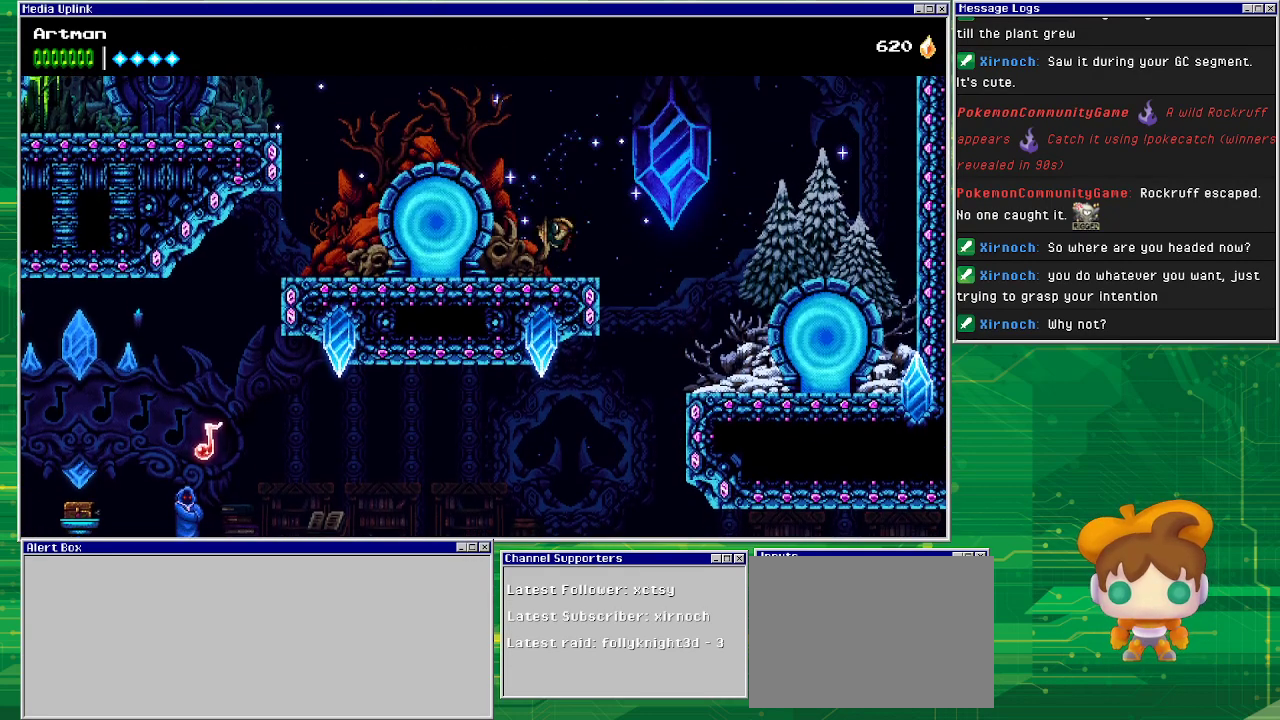
Gameplay with a controller (PlayStation layout); each line is a JSON object with the inputs held at the frame after it. "events" lists button and stick changes between this image and that frame as [ms after this image, input, new state], when the widget could be followed in between. Not read: L1 L2 L3 R2 R3 left_stick right_stick.
{"buttons": ["DPAD_LEFT"], "events": []}
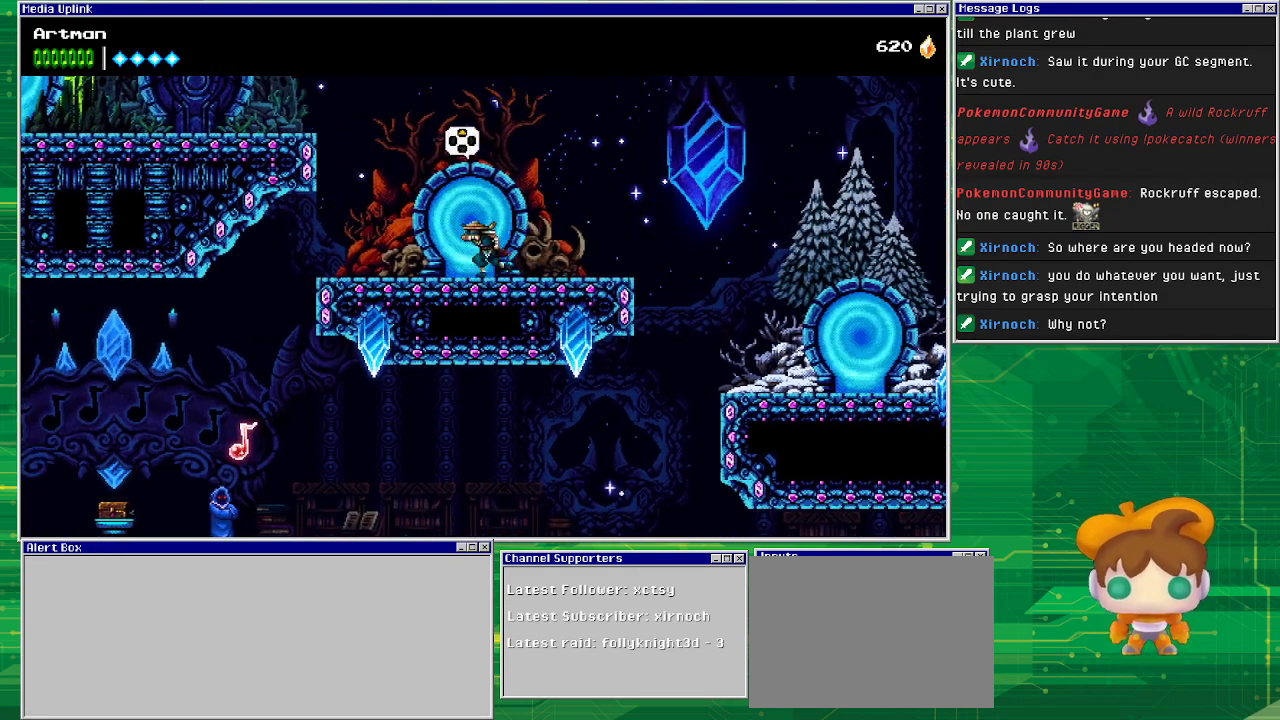
{"buttons": [], "events": [[67, "DPAD_LEFT", "up"], [167, "DPAD_UP", "down"], [300, "DPAD_UP", "up"]]}
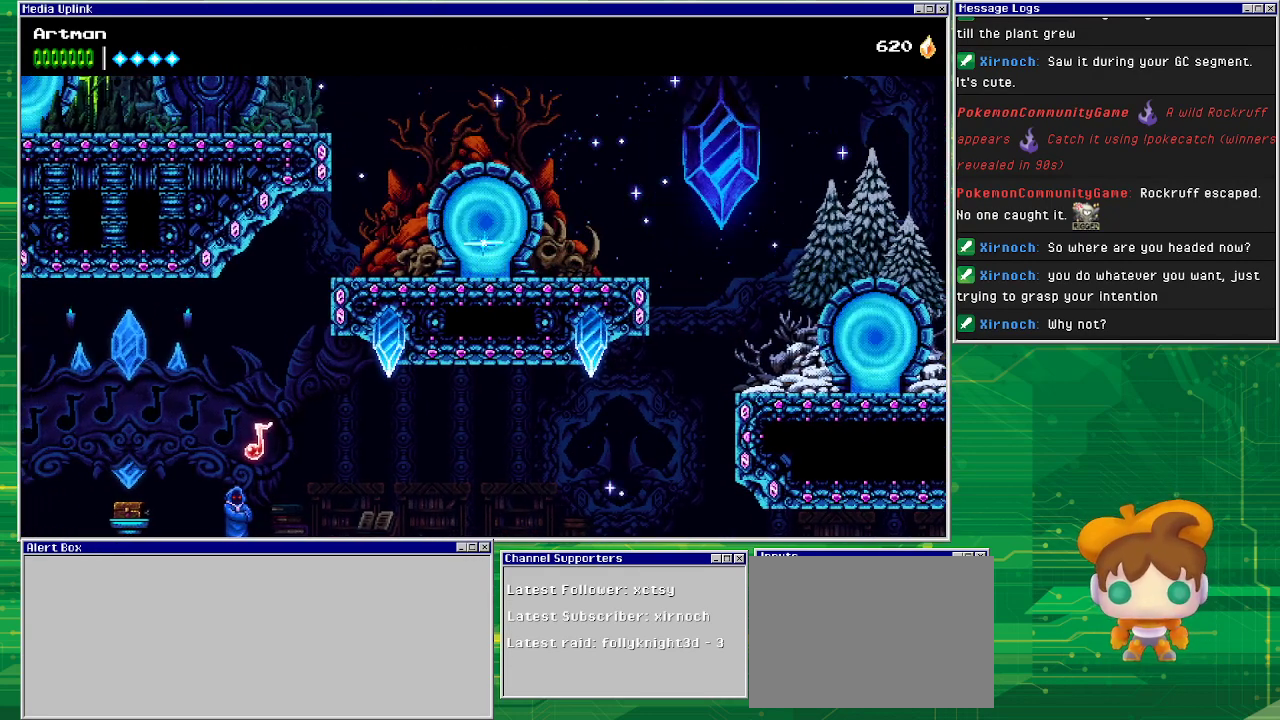
{"buttons": [], "events": []}
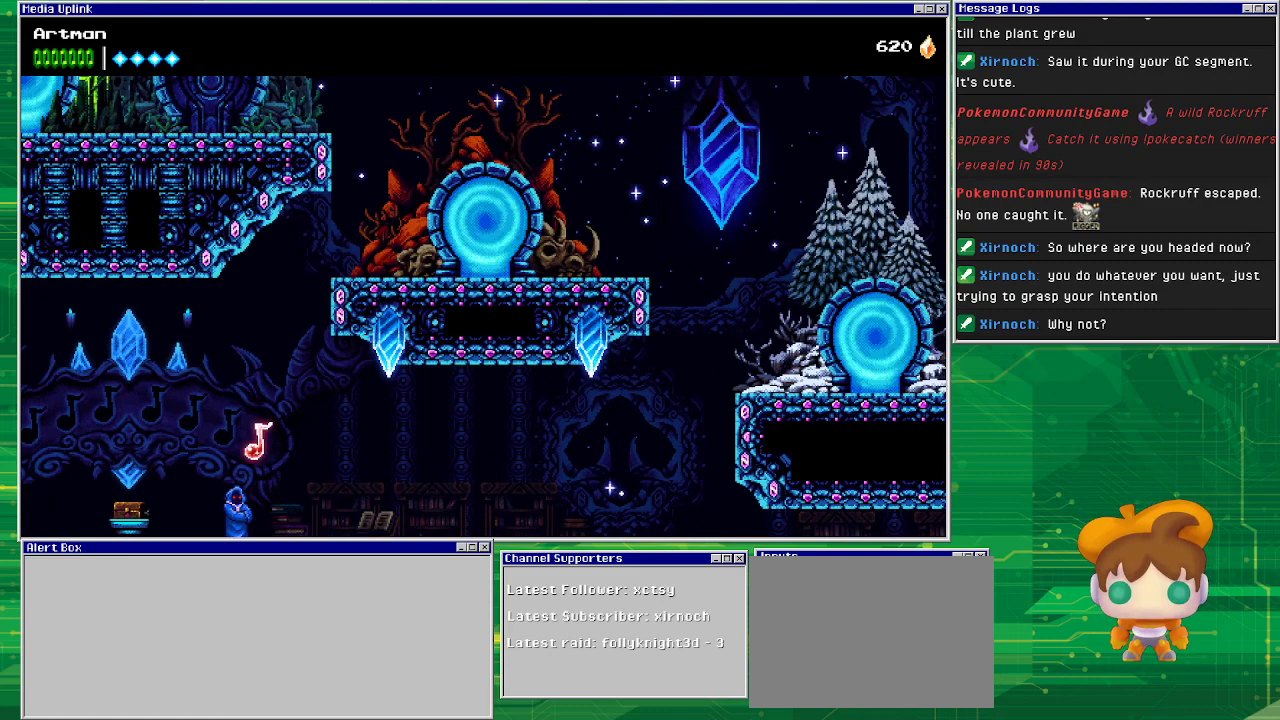
{"buttons": [], "events": []}
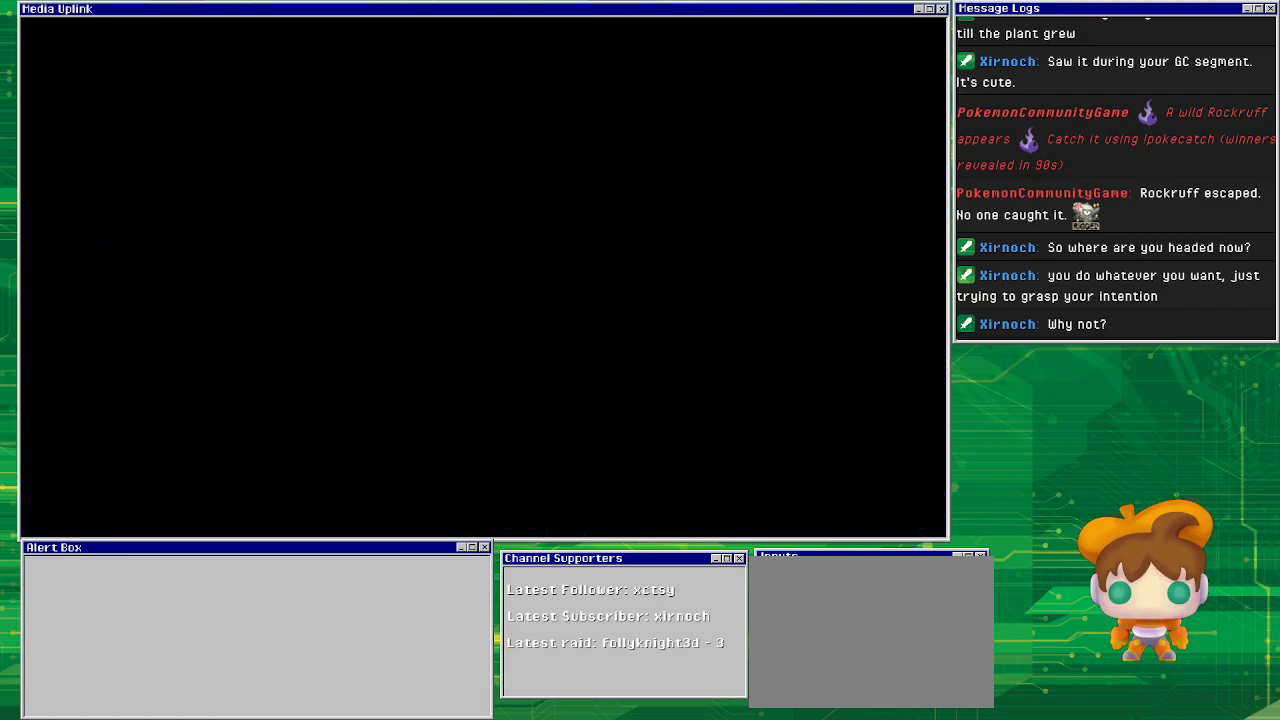
{"buttons": [], "events": []}
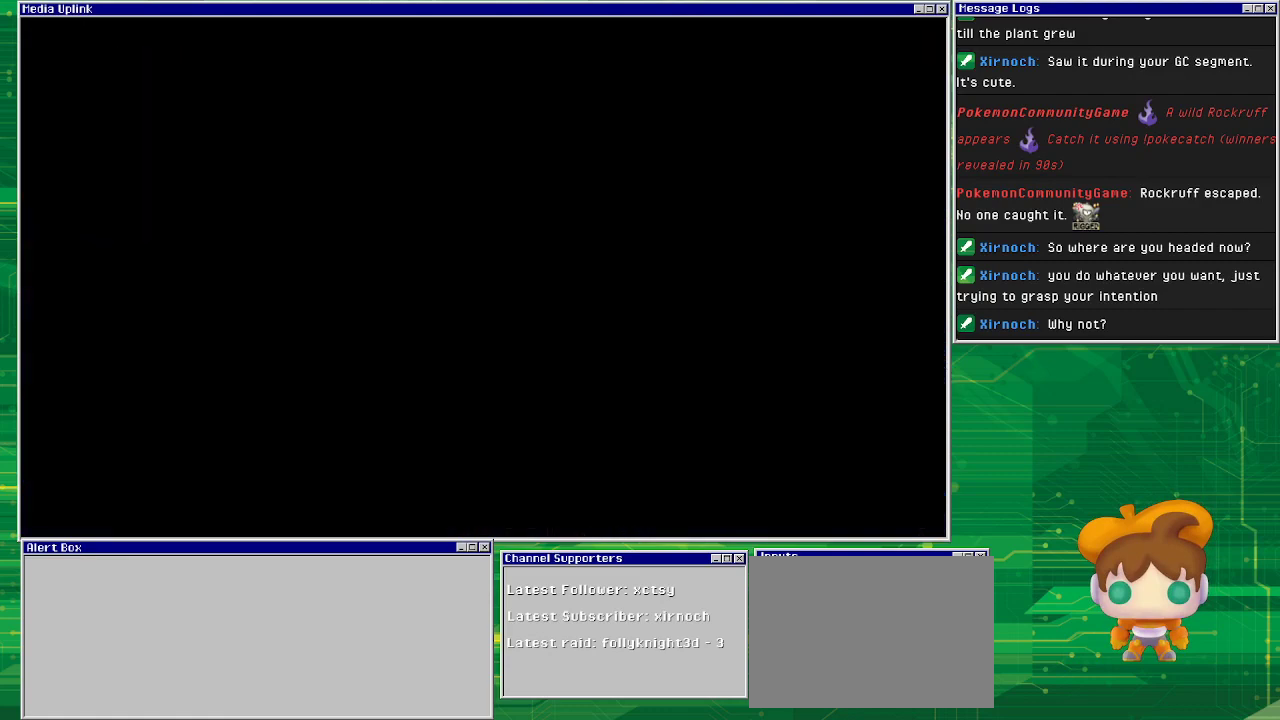
{"buttons": [], "events": []}
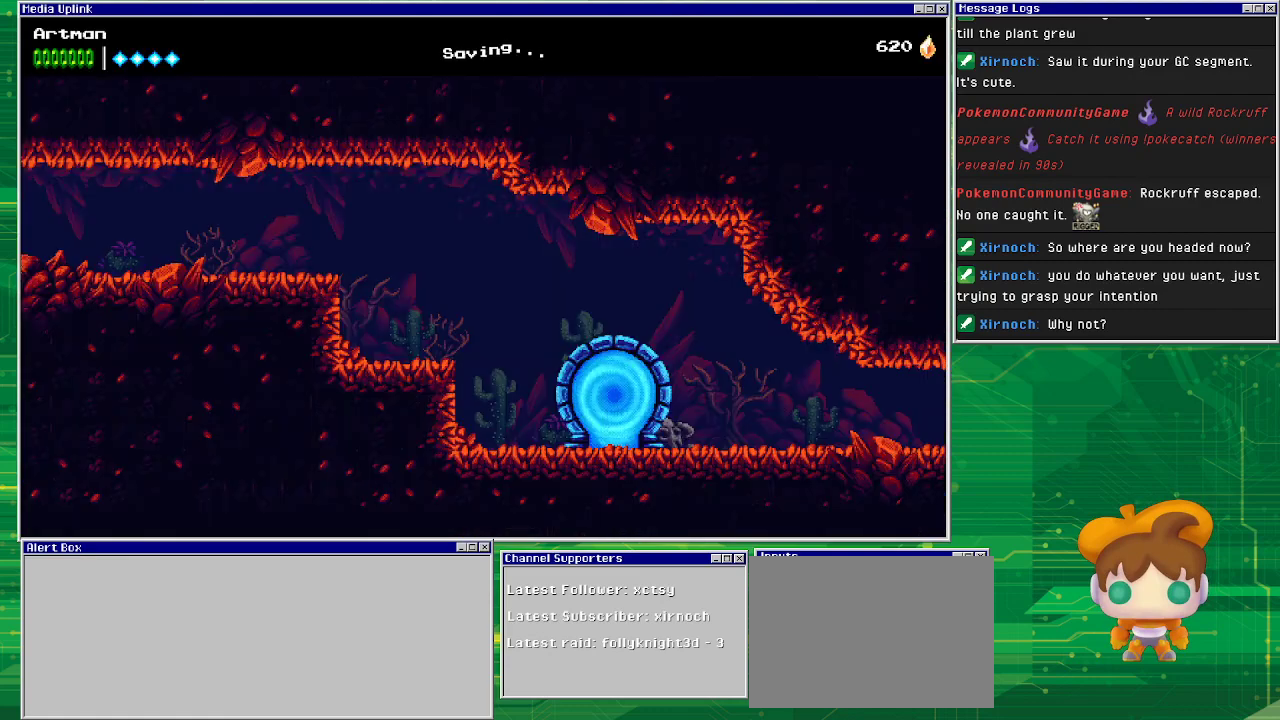
{"buttons": ["DPAD_RIGHT"], "events": [[233, "DPAD_RIGHT", "down"]]}
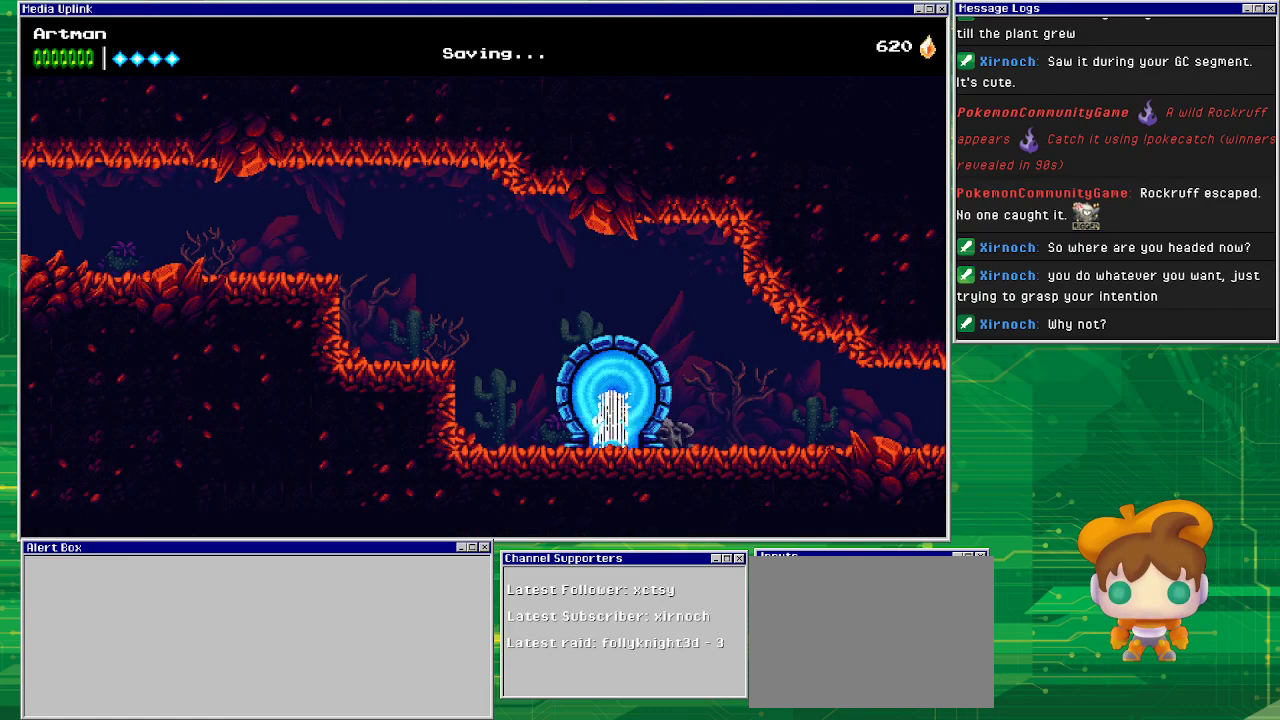
{"buttons": ["DPAD_RIGHT"], "events": []}
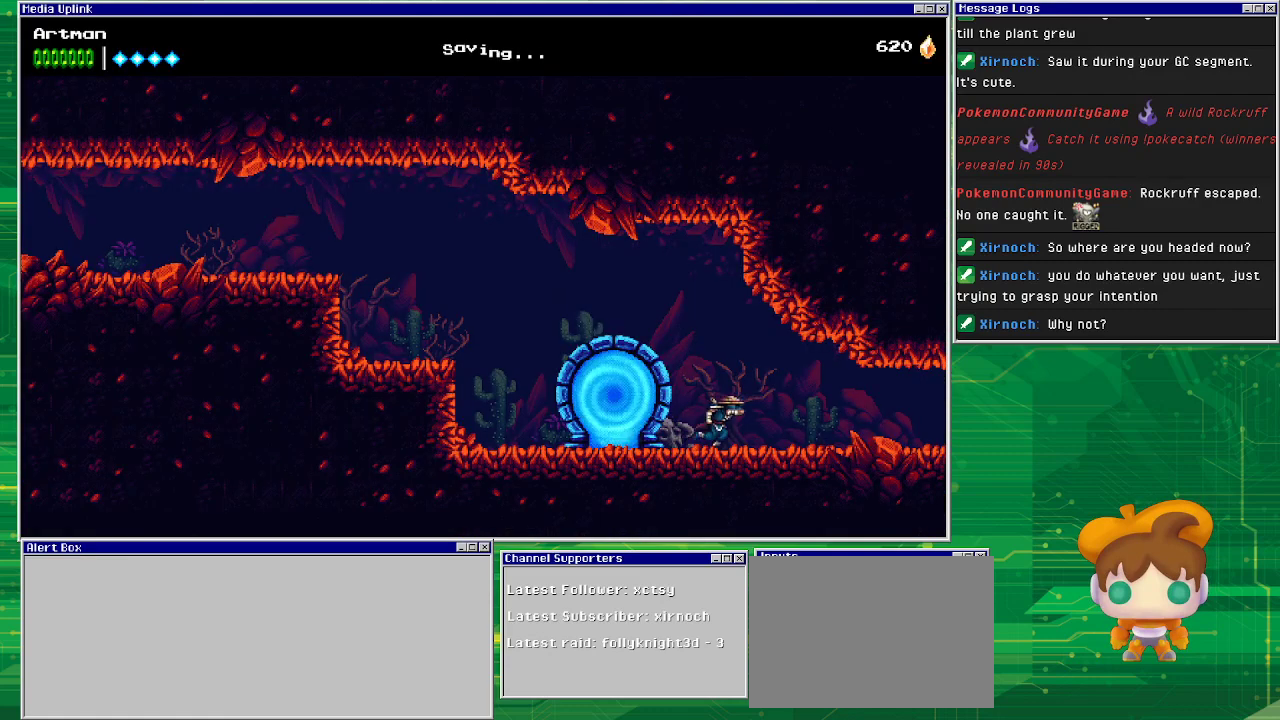
{"buttons": ["DPAD_RIGHT"], "events": []}
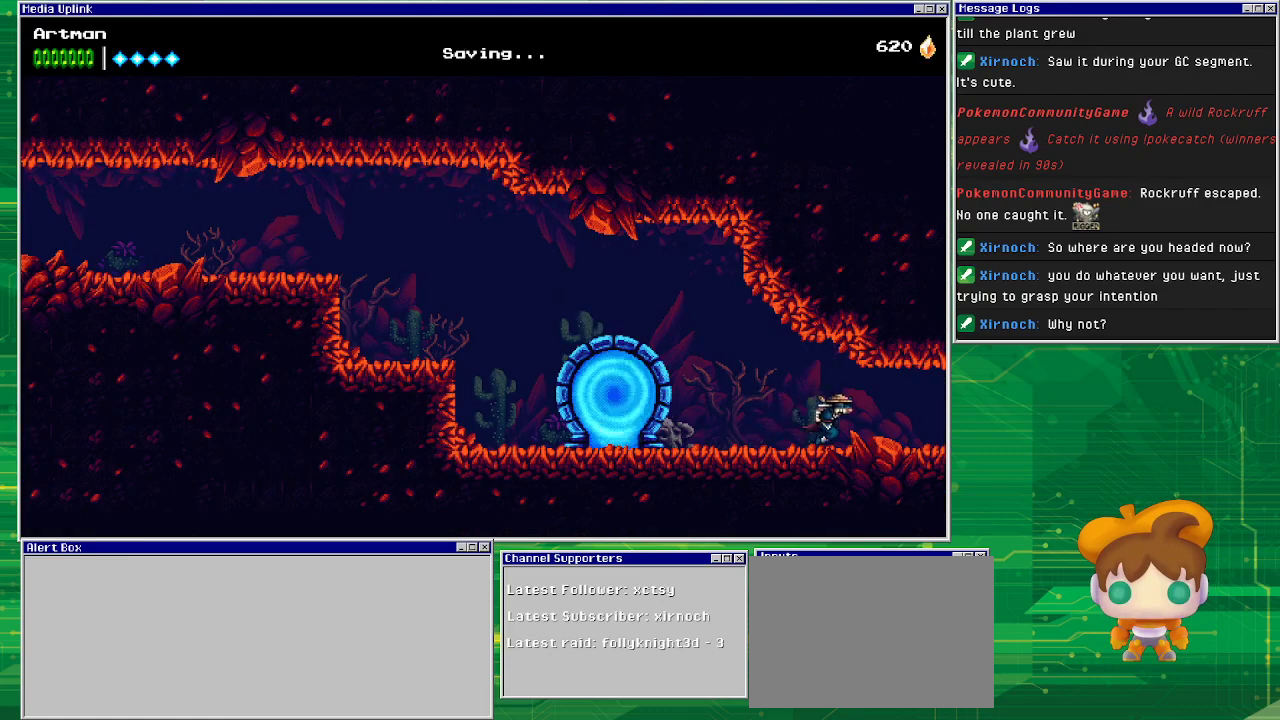
{"buttons": ["DPAD_RIGHT"], "events": []}
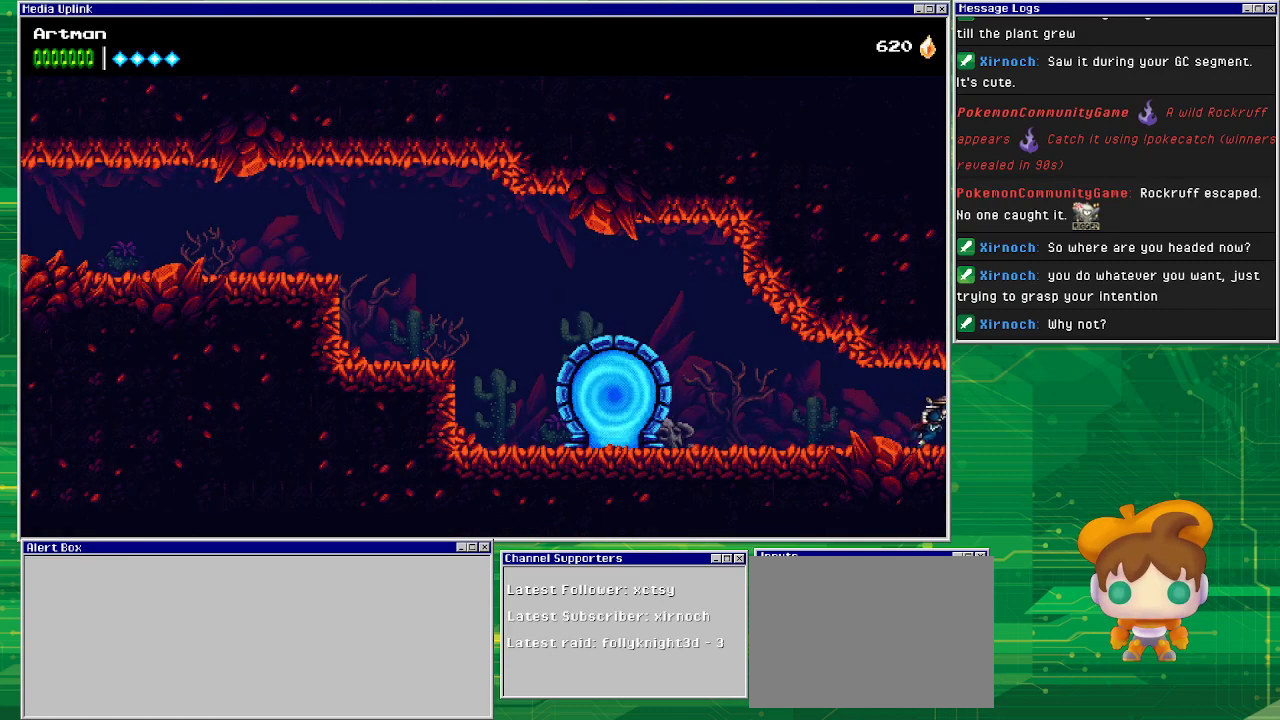
{"buttons": ["DPAD_RIGHT"], "events": []}
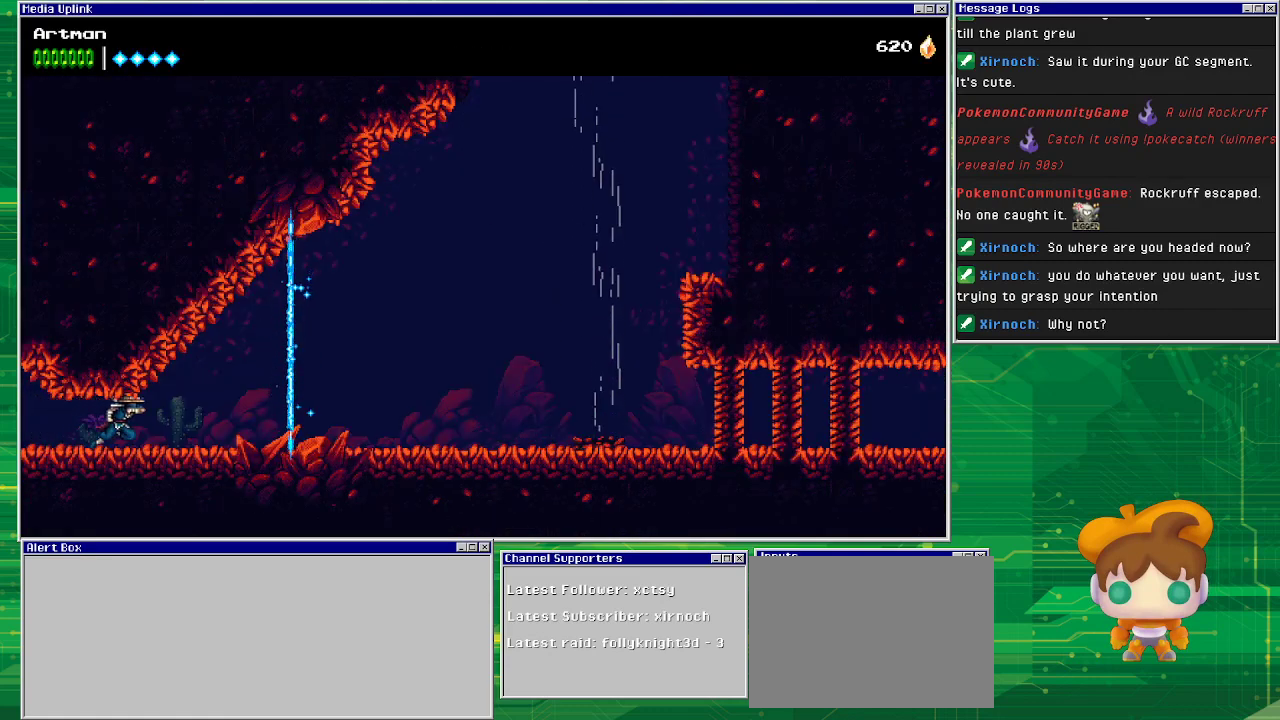
{"buttons": ["DPAD_RIGHT"], "events": []}
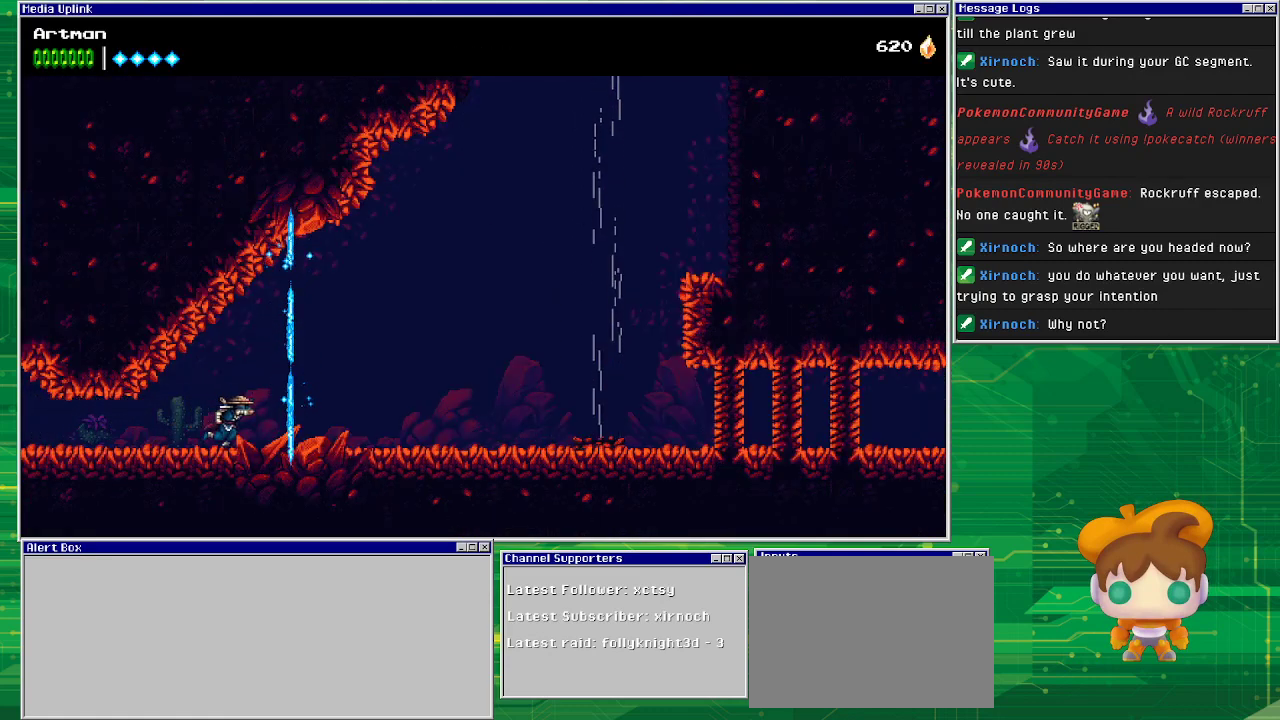
{"buttons": ["DPAD_RIGHT"], "events": []}
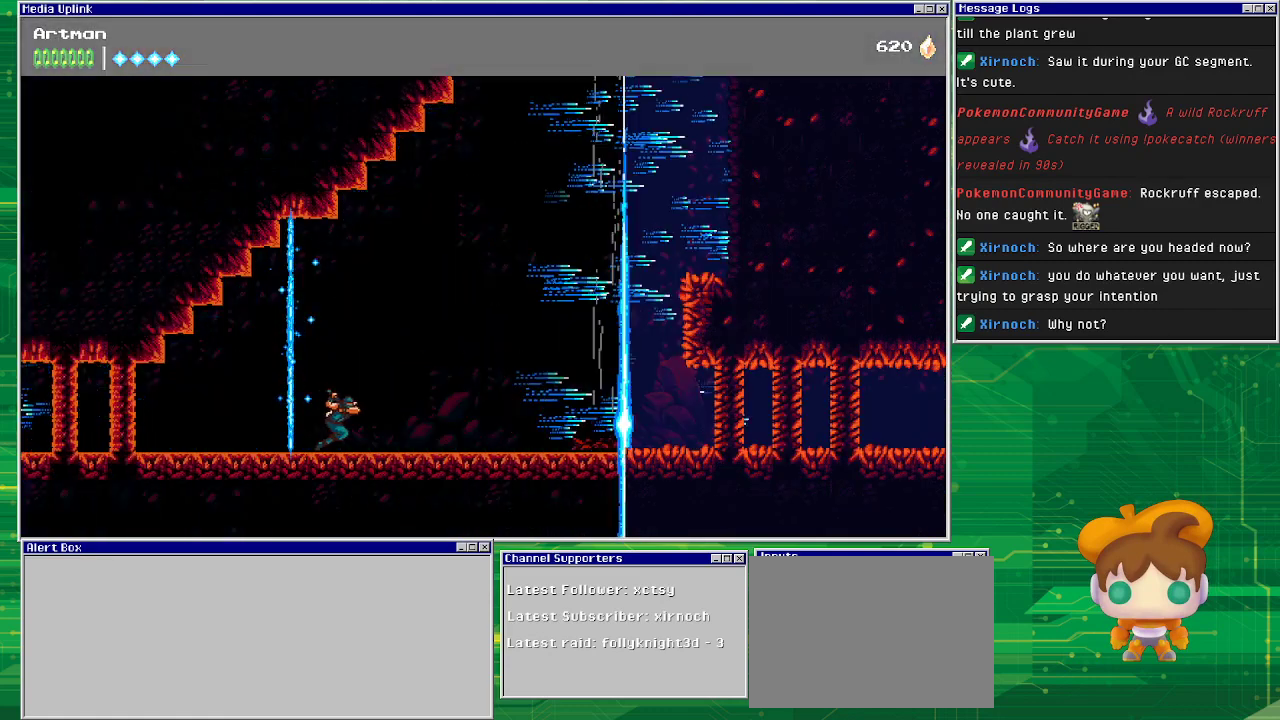
{"buttons": ["DPAD_RIGHT"], "events": []}
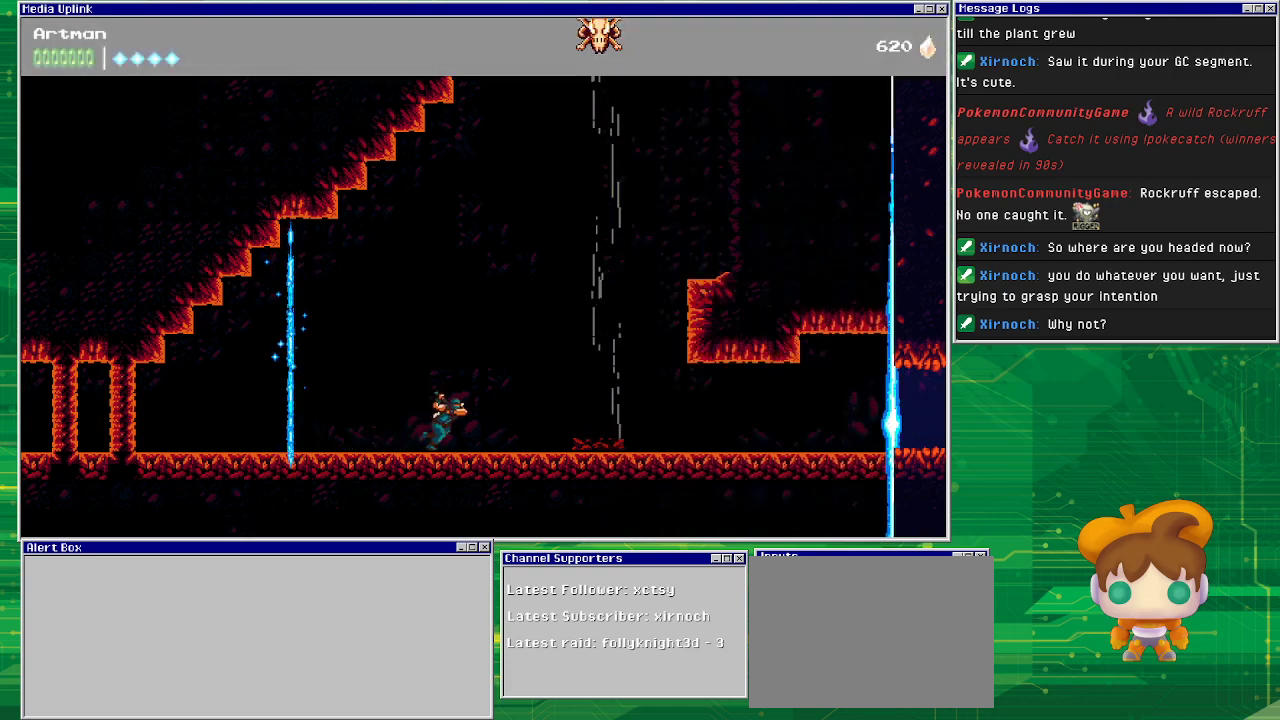
{"buttons": ["CROSS", "DPAD_RIGHT"], "events": [[367, "CROSS", "down"]]}
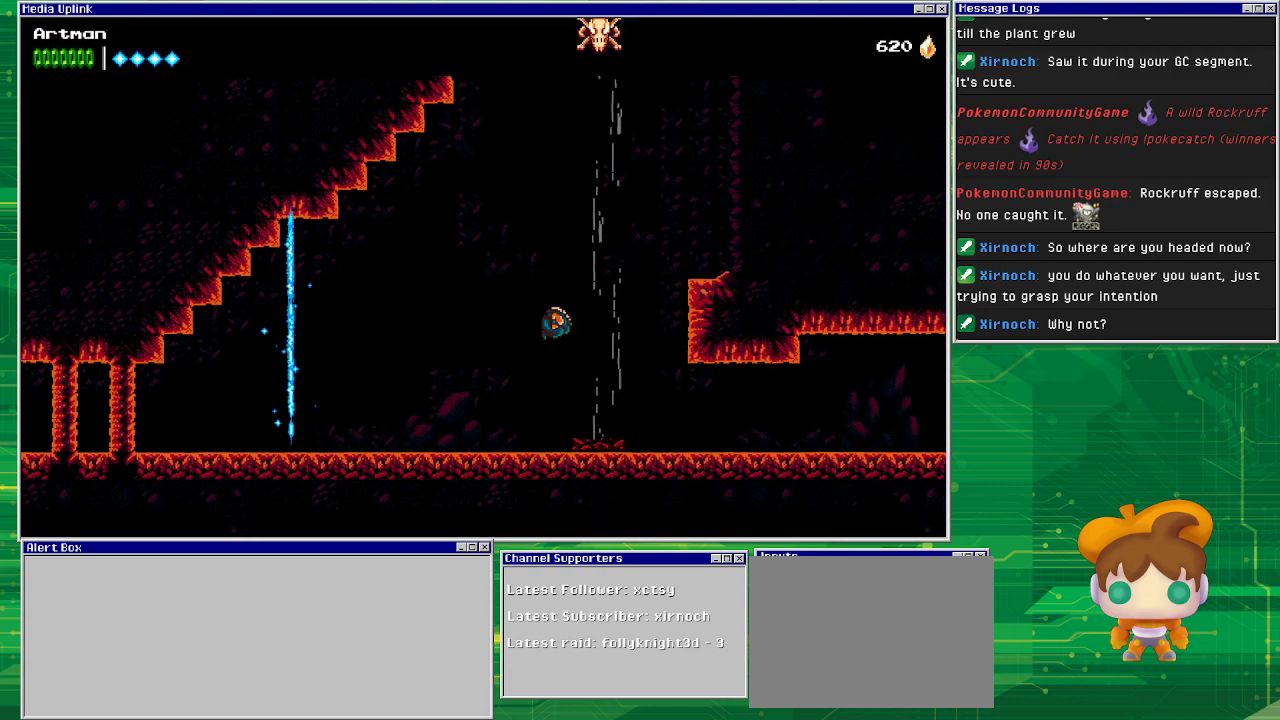
{"buttons": ["CROSS"], "events": [[67, "CROSS", "up"], [267, "CROSS", "down"], [267, "DPAD_RIGHT", "up"]]}
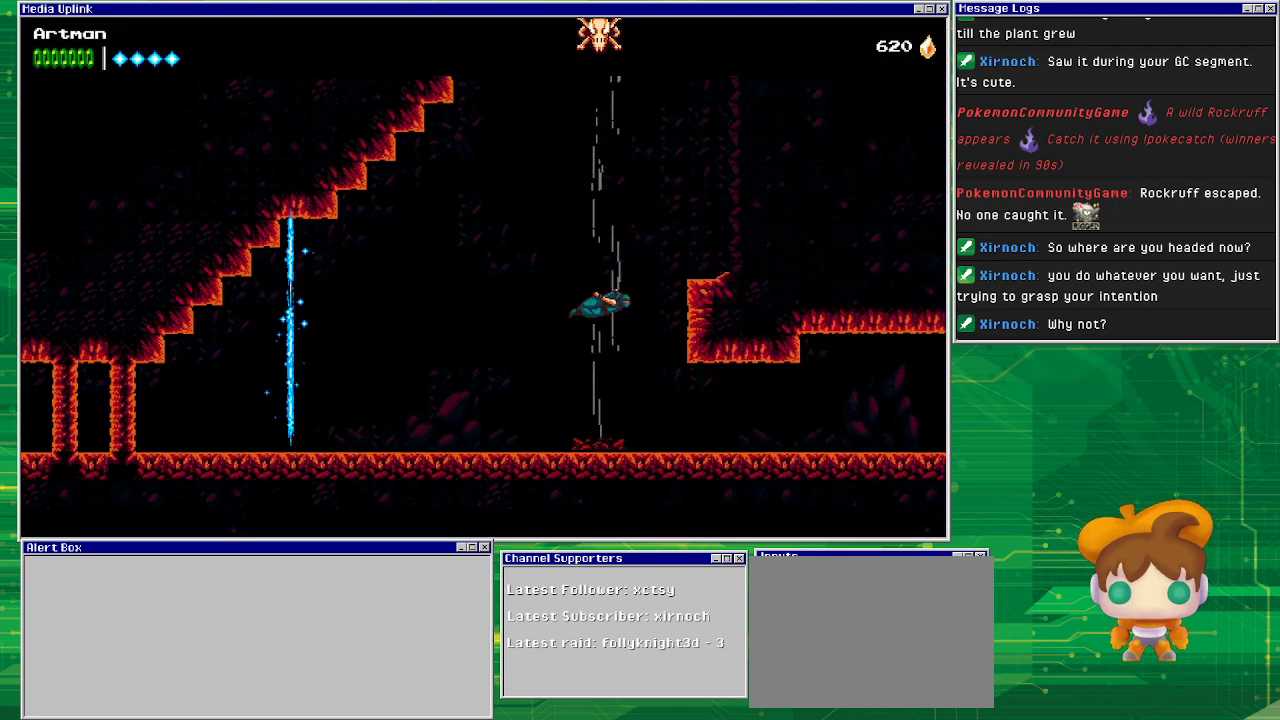
{"buttons": ["CROSS"], "events": []}
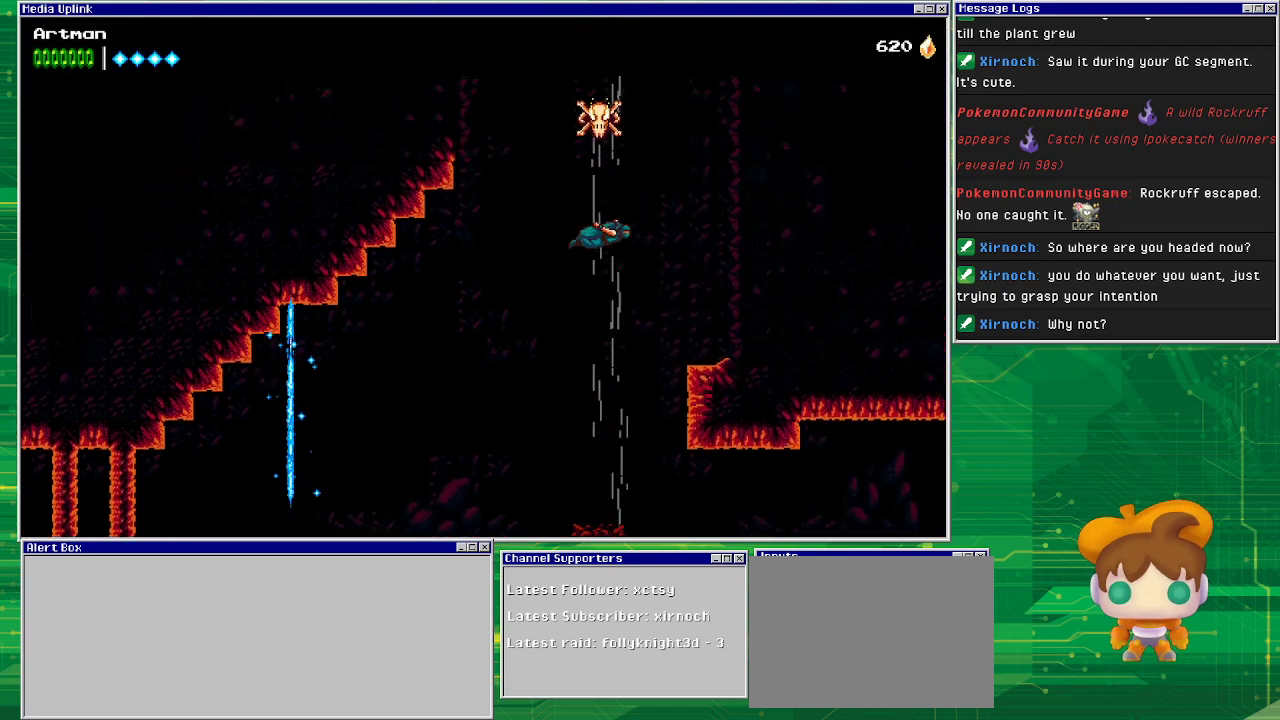
{"buttons": ["CROSS", "SQUARE"], "events": [[500, "SQUARE", "down"]]}
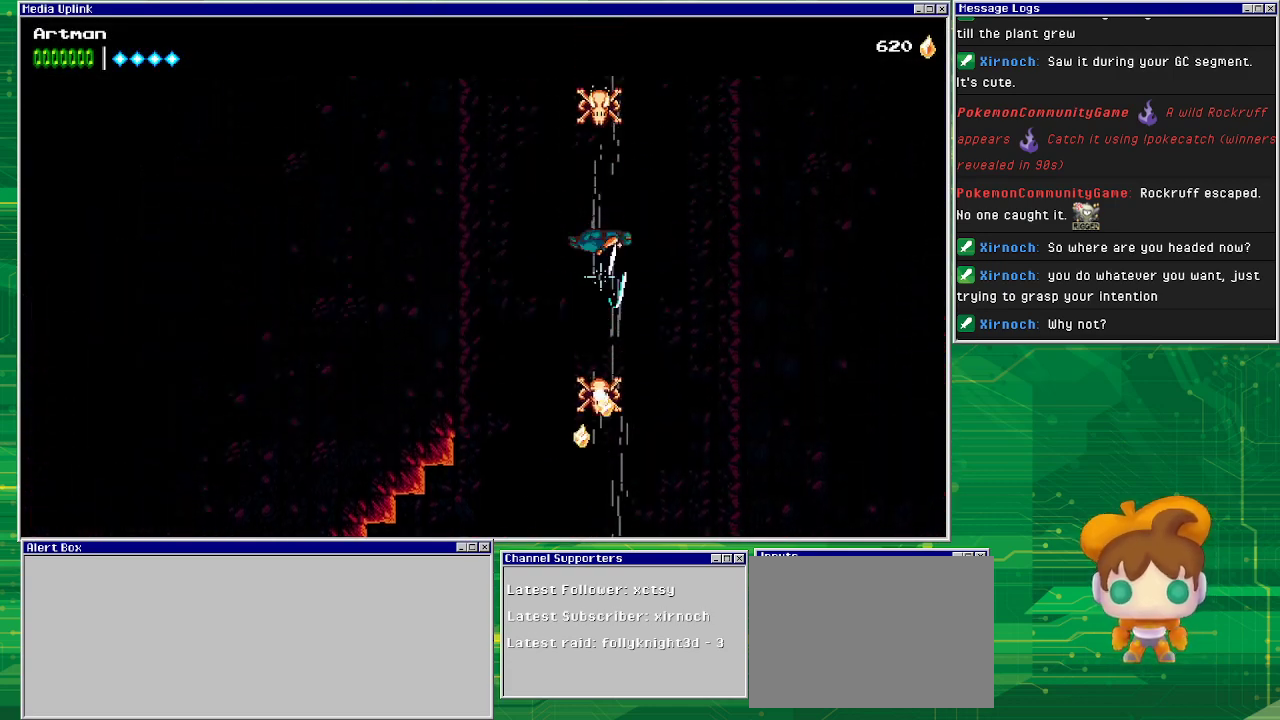
{"buttons": [], "events": [[167, "CROSS", "up"], [167, "SQUARE", "up"]]}
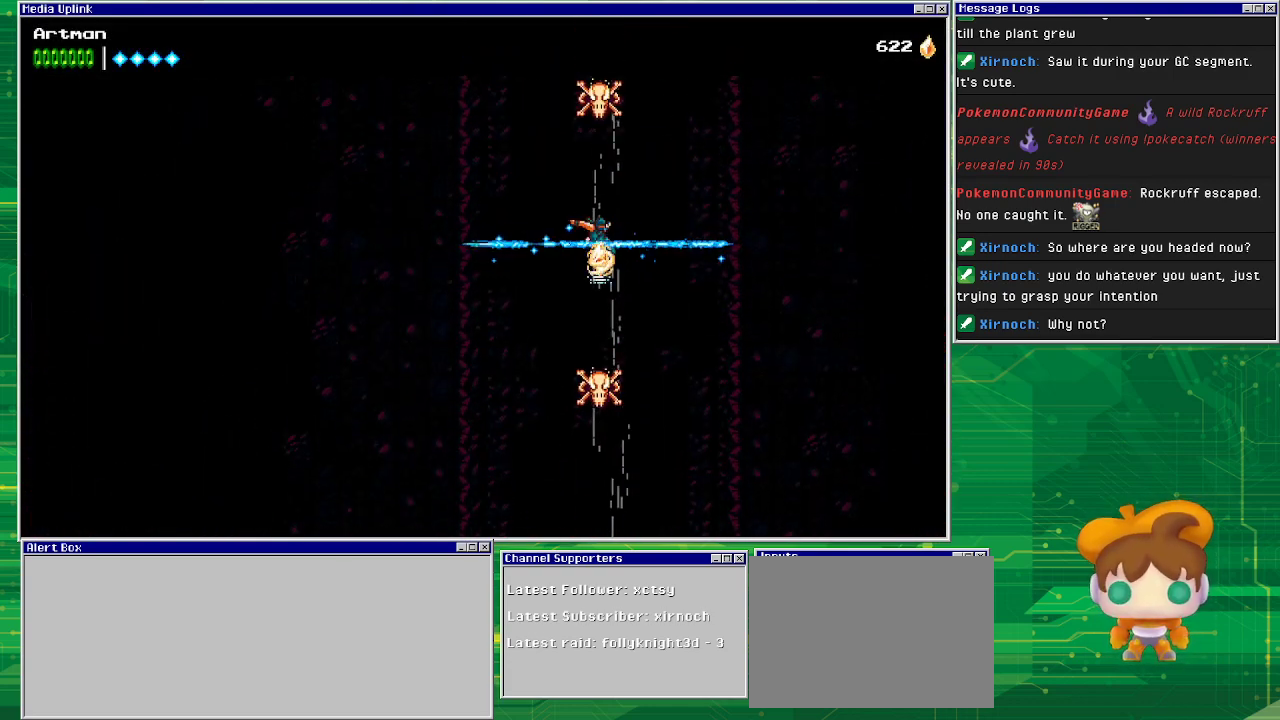
{"buttons": ["SQUARE"], "events": [[500, "SQUARE", "down"]]}
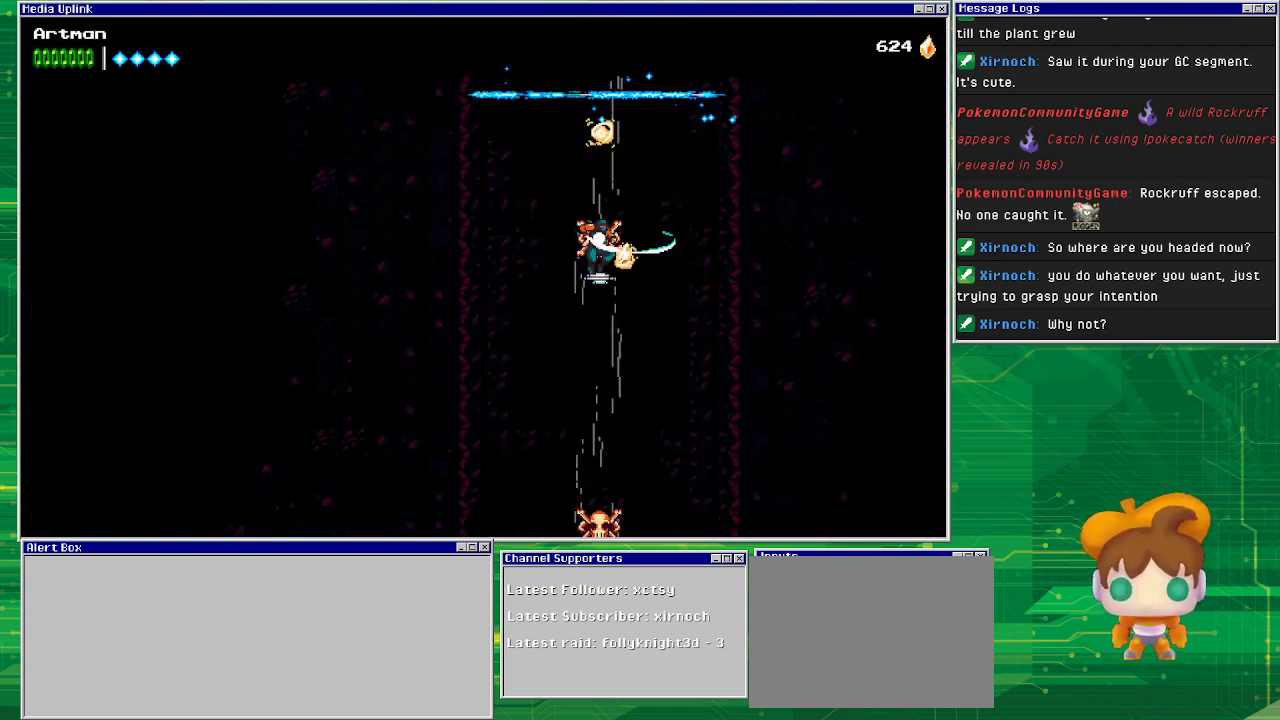
{"buttons": ["CROSS"], "events": [[67, "CROSS", "down"], [300, "SQUARE", "up"], [367, "CROSS", "up"], [500, "CROSS", "down"]]}
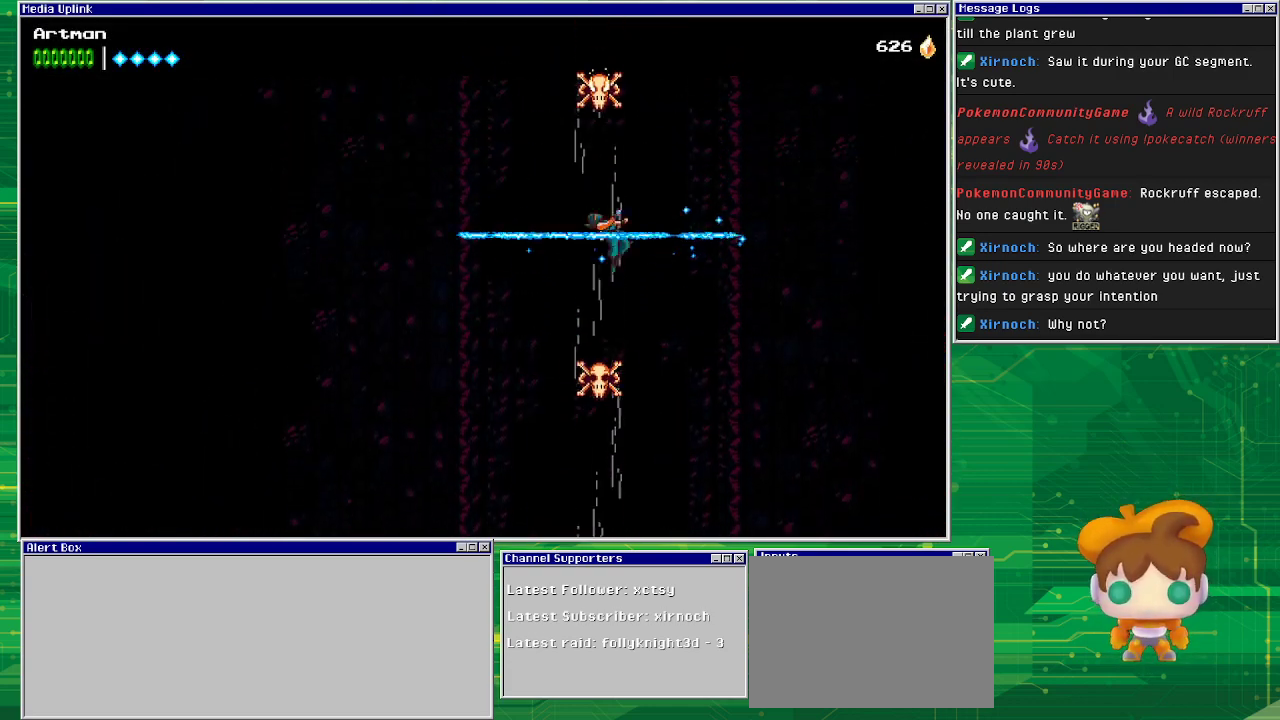
{"buttons": ["CROSS"], "events": []}
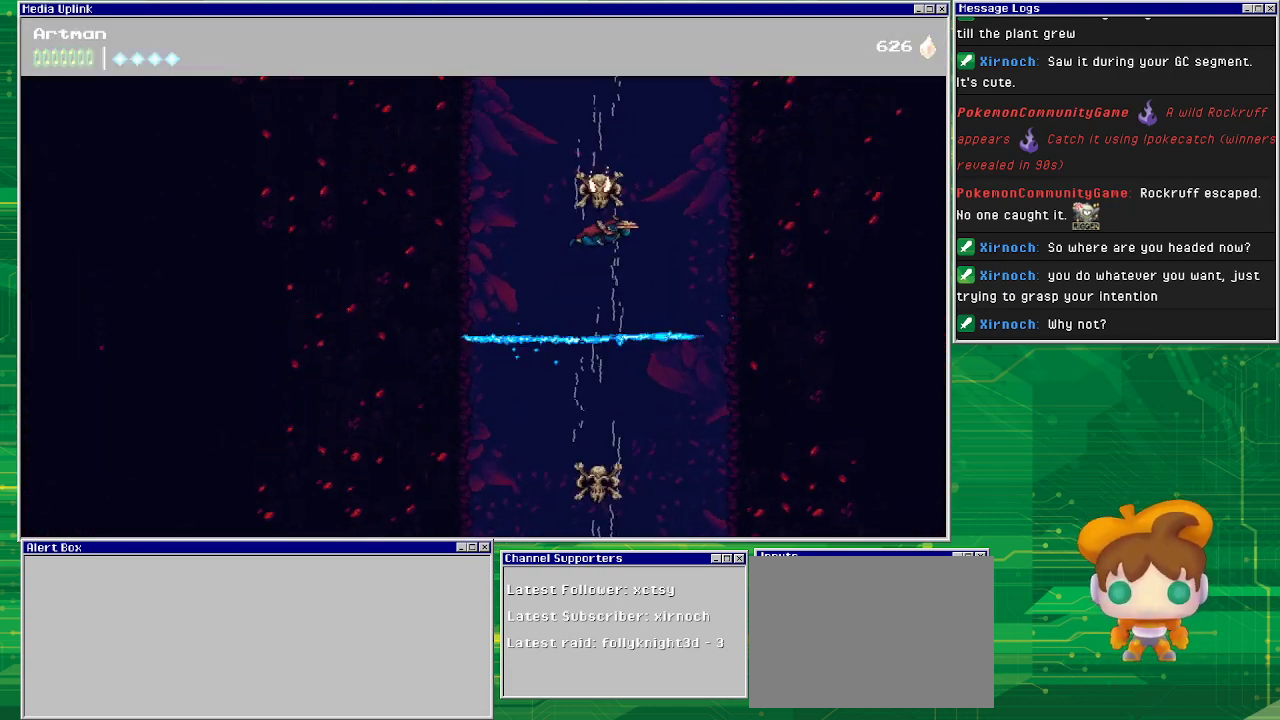
{"buttons": ["CROSS"], "events": [[233, "SQUARE", "down"], [333, "SQUARE", "up"]]}
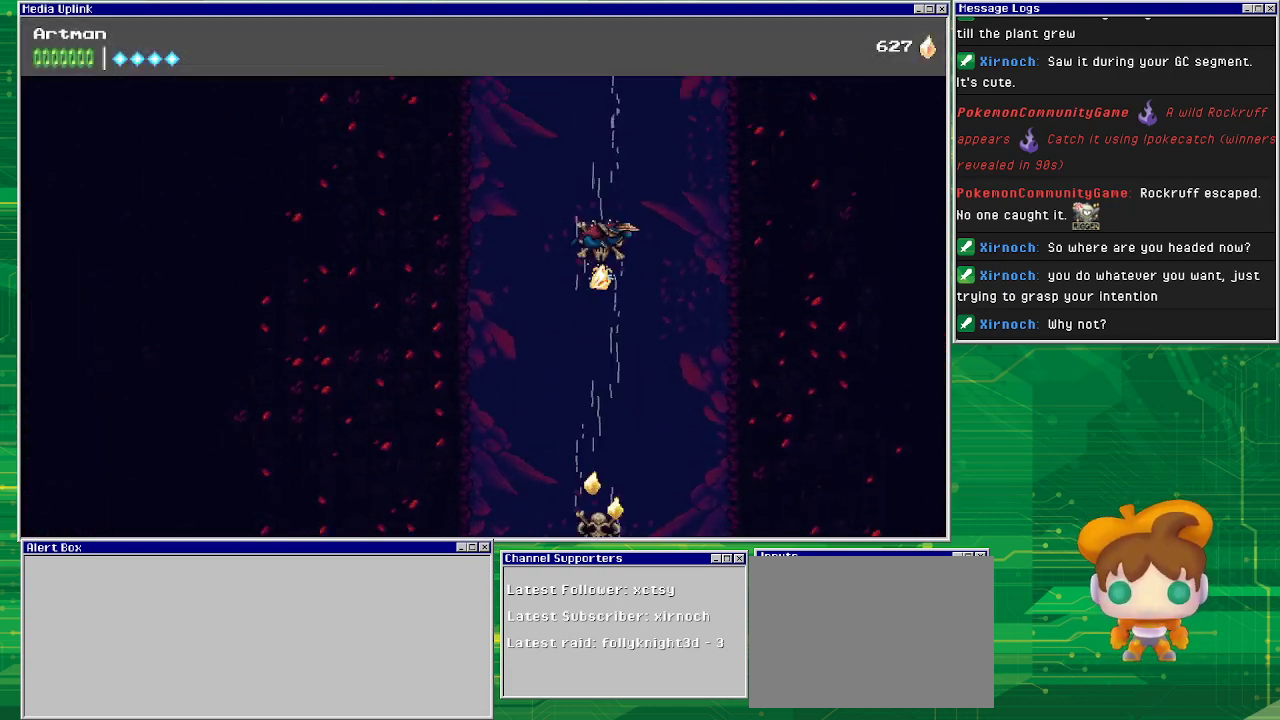
{"buttons": ["CROSS", "SQUARE"], "events": [[133, "SQUARE", "down"], [267, "SQUARE", "up"], [467, "SQUARE", "down"]]}
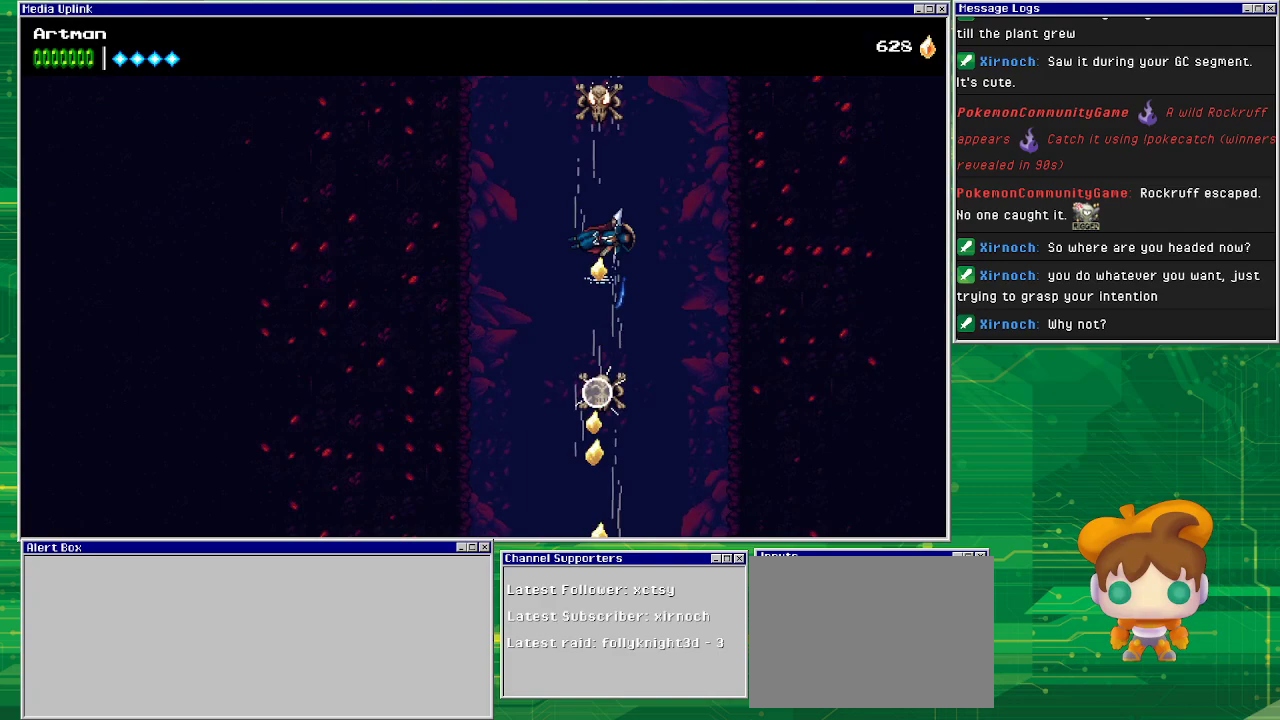
{"buttons": ["CROSS"], "events": [[100, "SQUARE", "up"], [167, "SQUARE", "down"], [267, "SQUARE", "up"], [367, "SQUARE", "down"], [500, "SQUARE", "up"]]}
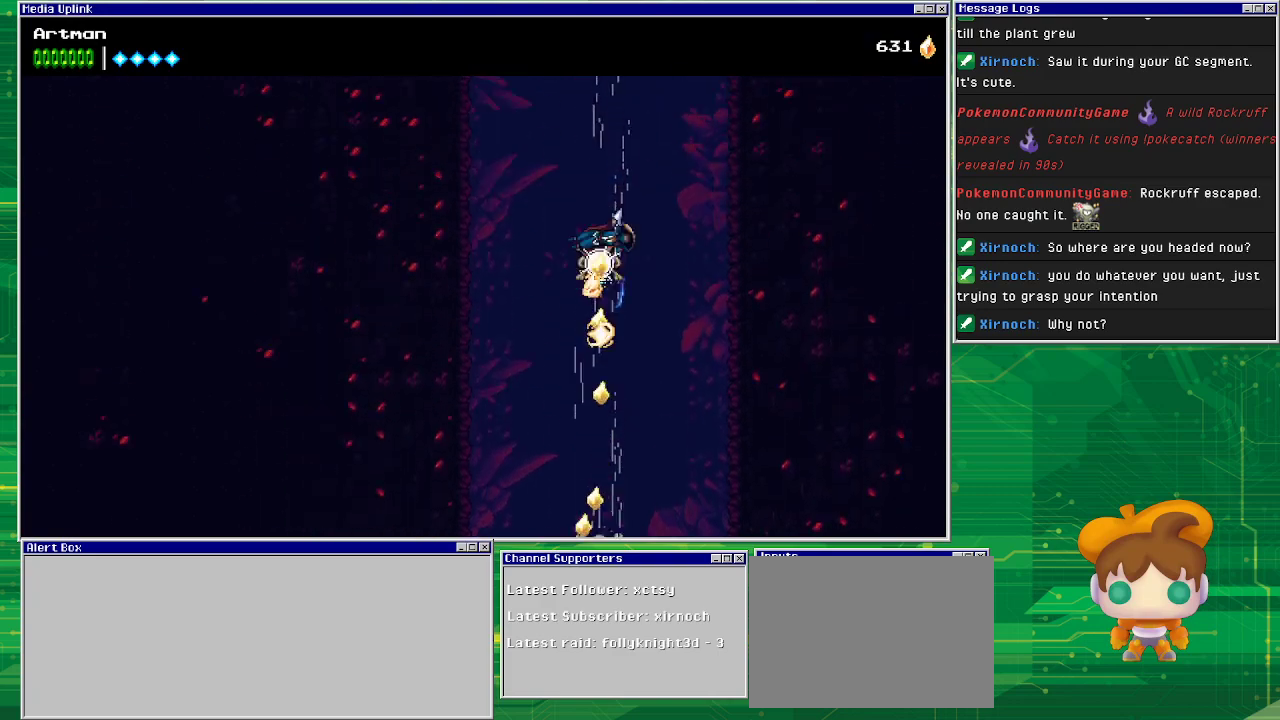
{"buttons": ["CROSS"], "events": [[100, "SQUARE", "down"], [267, "SQUARE", "up"], [333, "SQUARE", "down"], [500, "SQUARE", "up"]]}
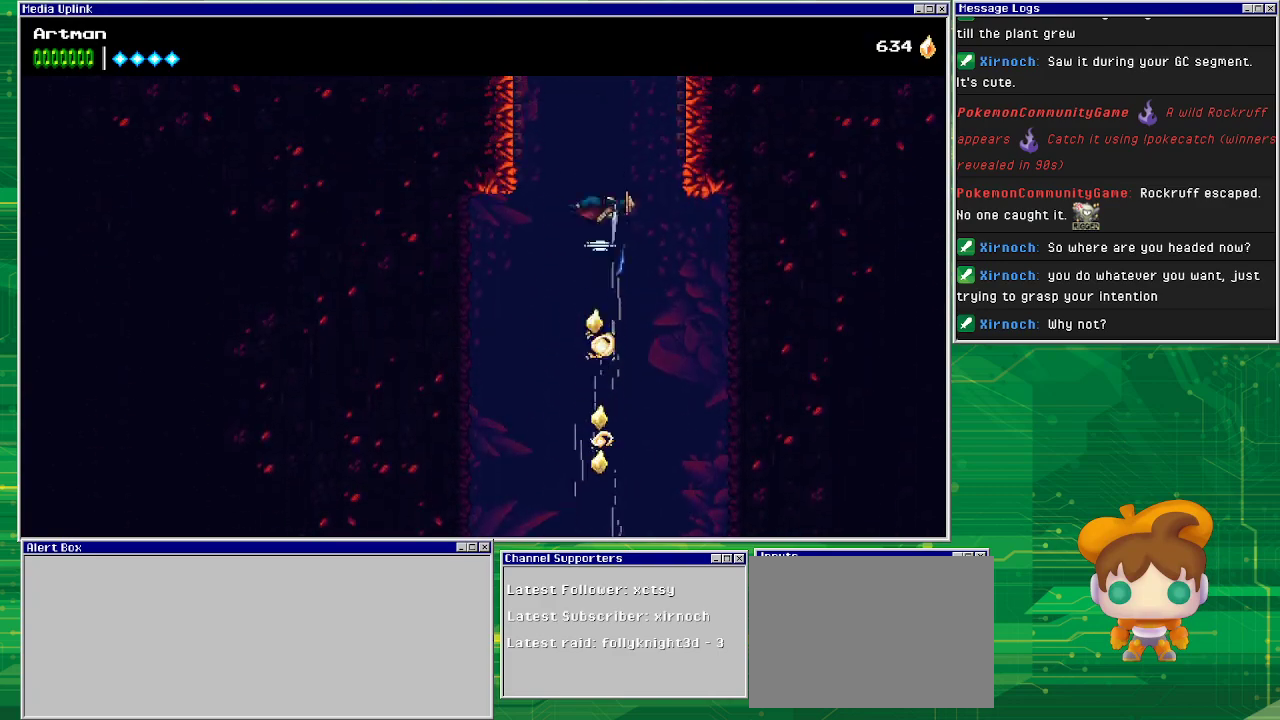
{"buttons": ["CROSS", "DPAD_RIGHT"], "events": [[100, "SQUARE", "down"], [267, "SQUARE", "up"], [500, "DPAD_RIGHT", "down"]]}
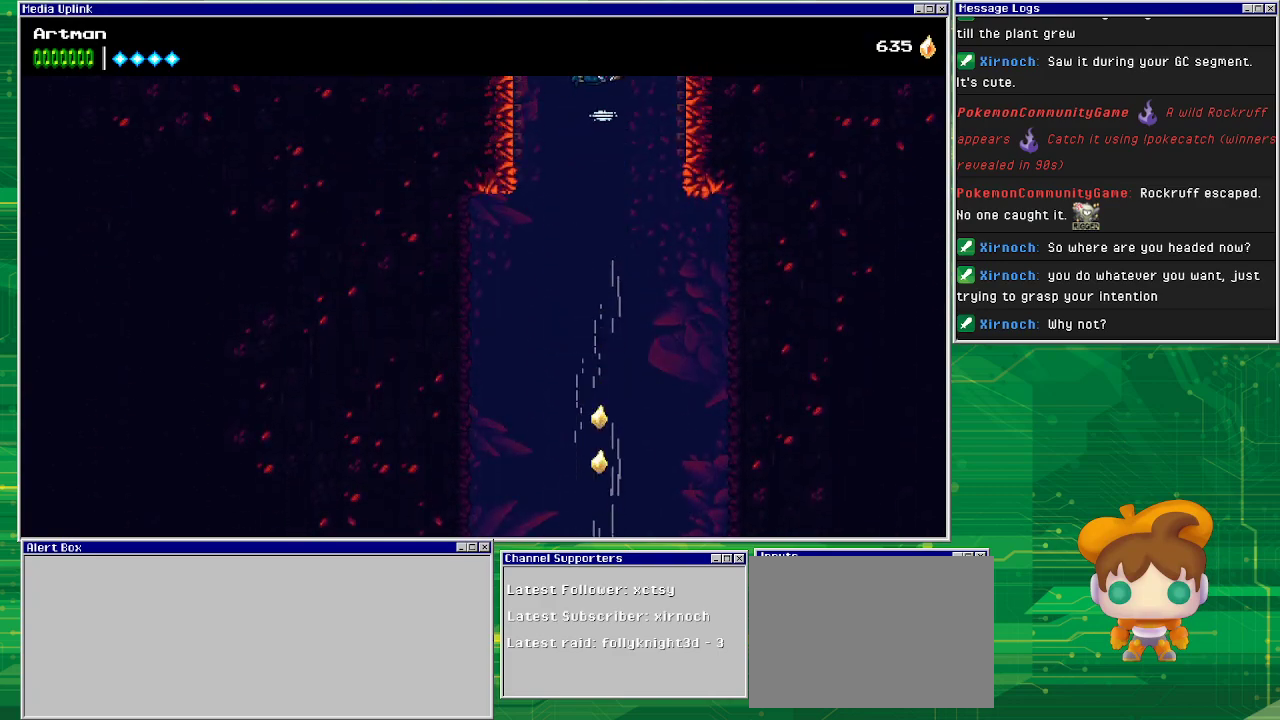
{"buttons": ["DPAD_RIGHT"], "events": [[367, "CROSS", "up"]]}
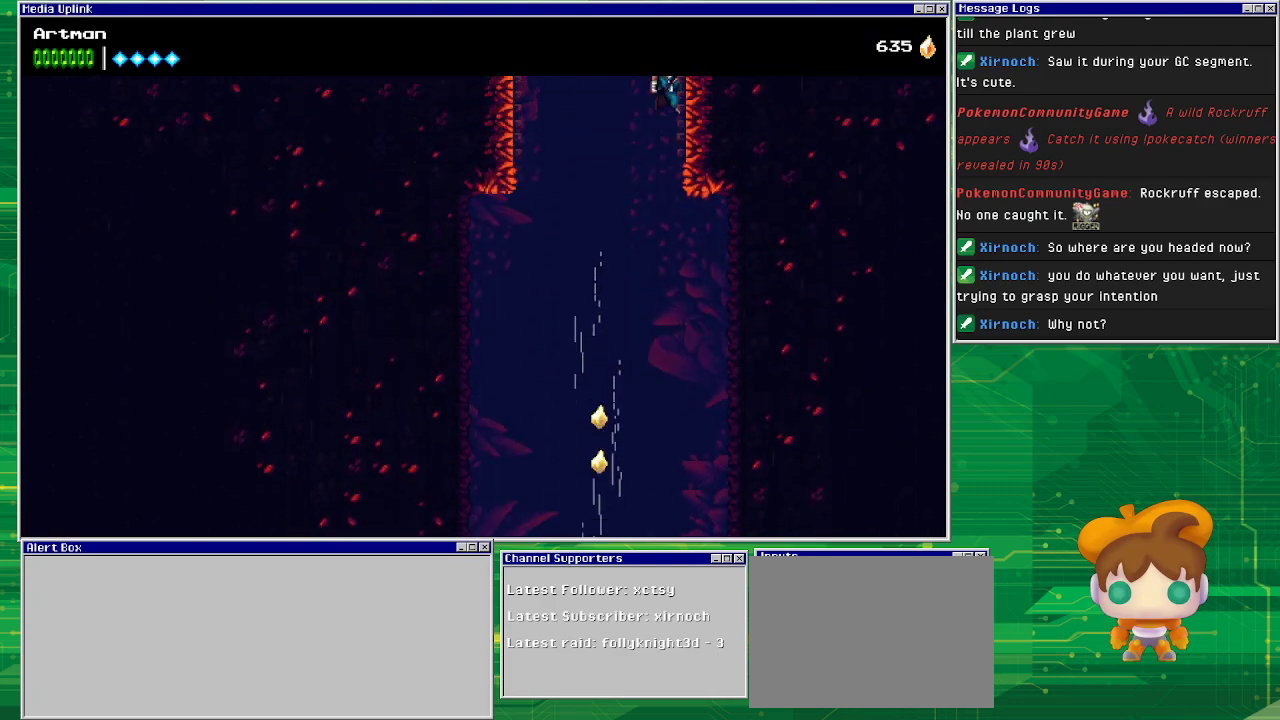
{"buttons": ["CROSS", "DPAD_RIGHT"], "events": [[100, "CROSS", "down"]]}
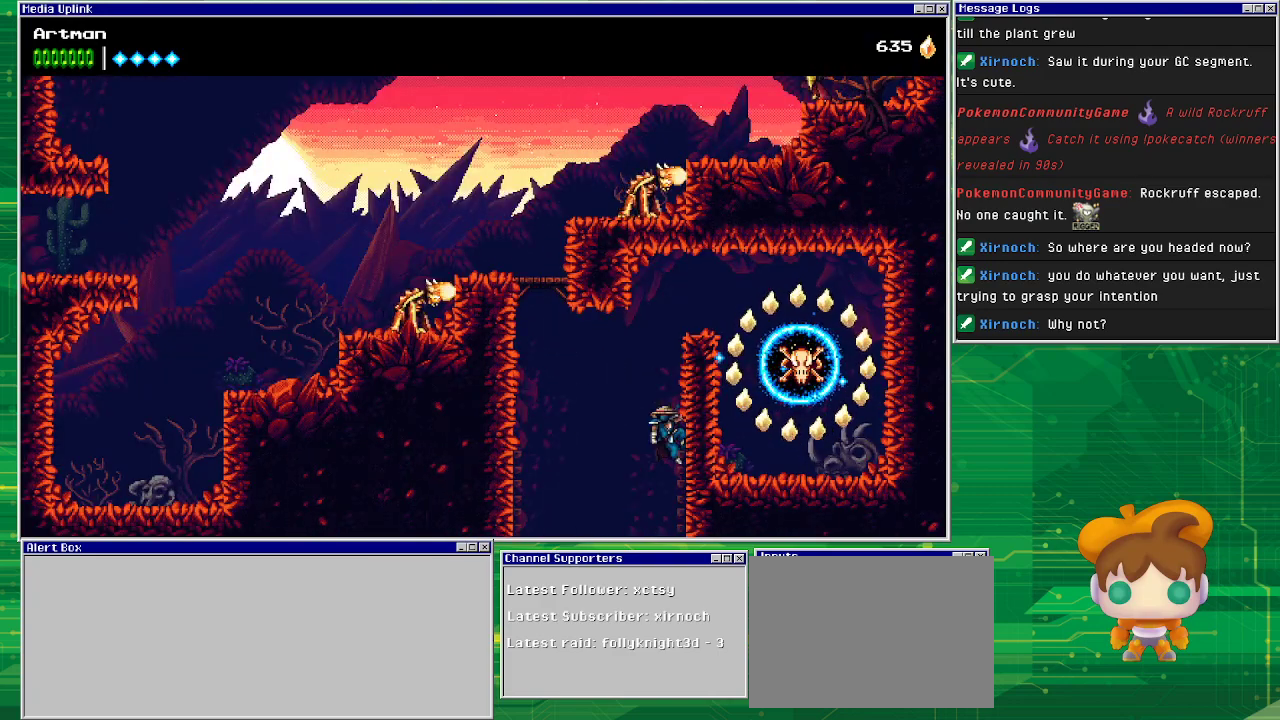
{"buttons": ["CROSS", "DPAD_RIGHT"], "events": [[100, "CROSS", "up"], [200, "CROSS", "down"]]}